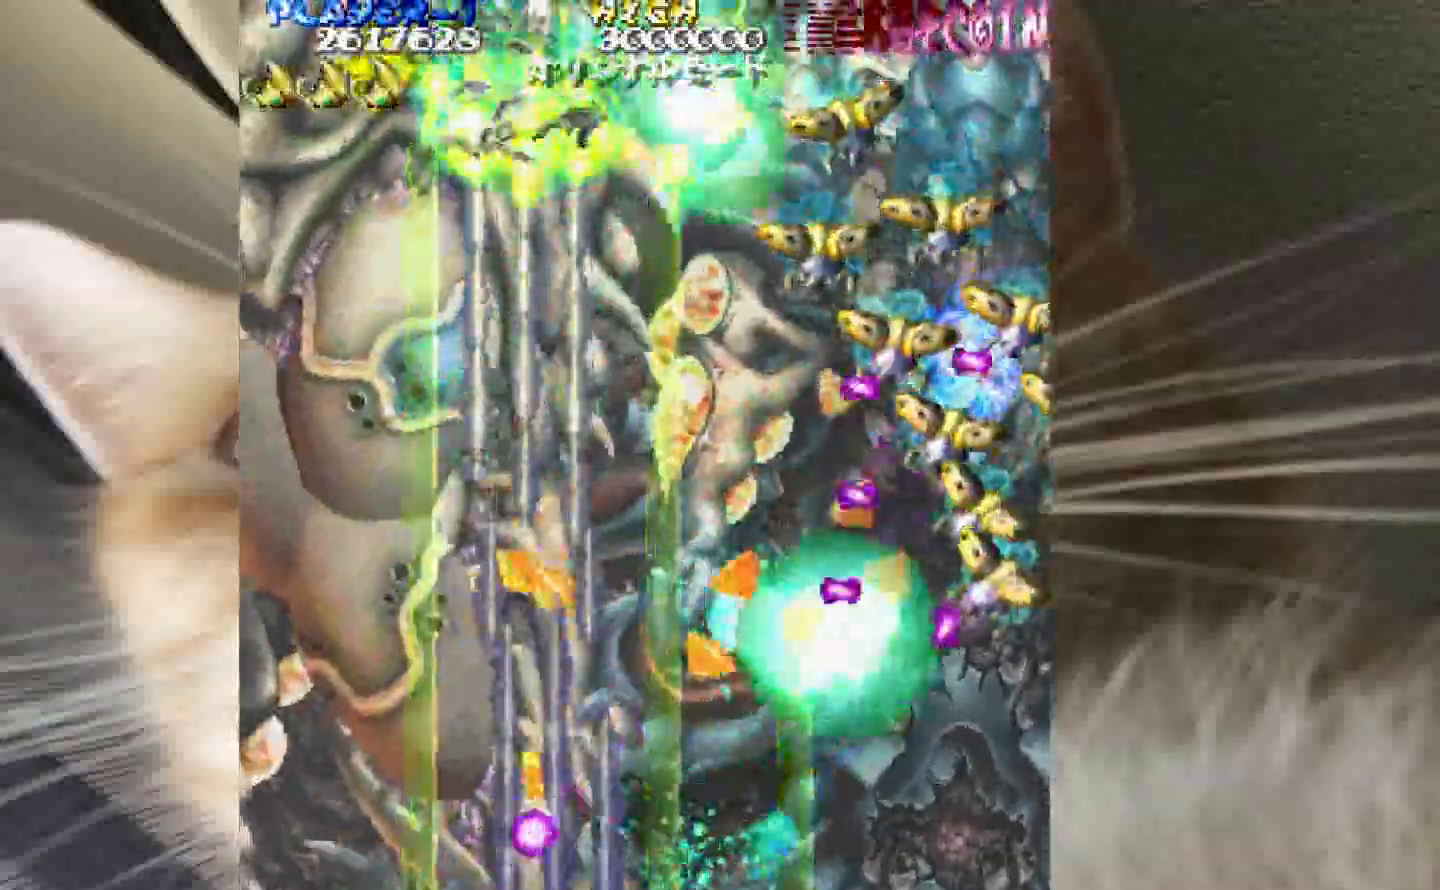
Gameplay with keyboard and mouse; each line is a JSON object with the keys held at the frame after it. "events" lists presses ("down") and releases ("up") of "1", "2", "3", "4", "a", "c", "ctrl", "d", "f", "i", "k", "s", "shift", "space", "v", "w", "x" and "z" between this image and that frame as [ms after this image, input, new state], when the widget could be followed in between. No other keys are recorded. Mouse buttons are not recorded. Not read: mouse_move.
{"keys": ["2", "4", "z"], "events": [[83, "4", "down"], [183, "4", "up"], [317, "4", "down"], [367, "4", "up"], [500, "4", "down"]]}
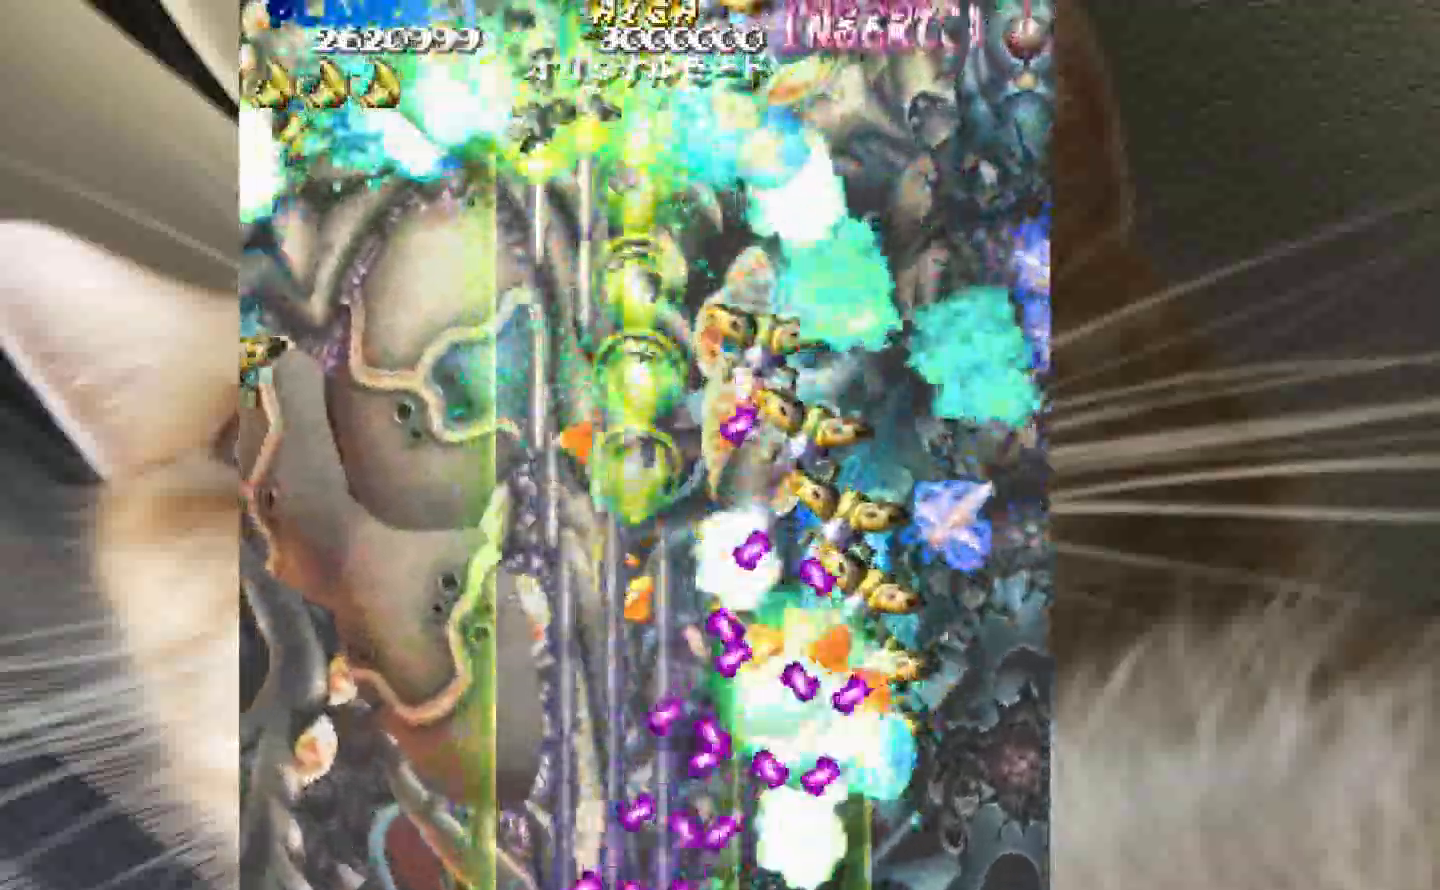
{"keys": ["2", "z"]}
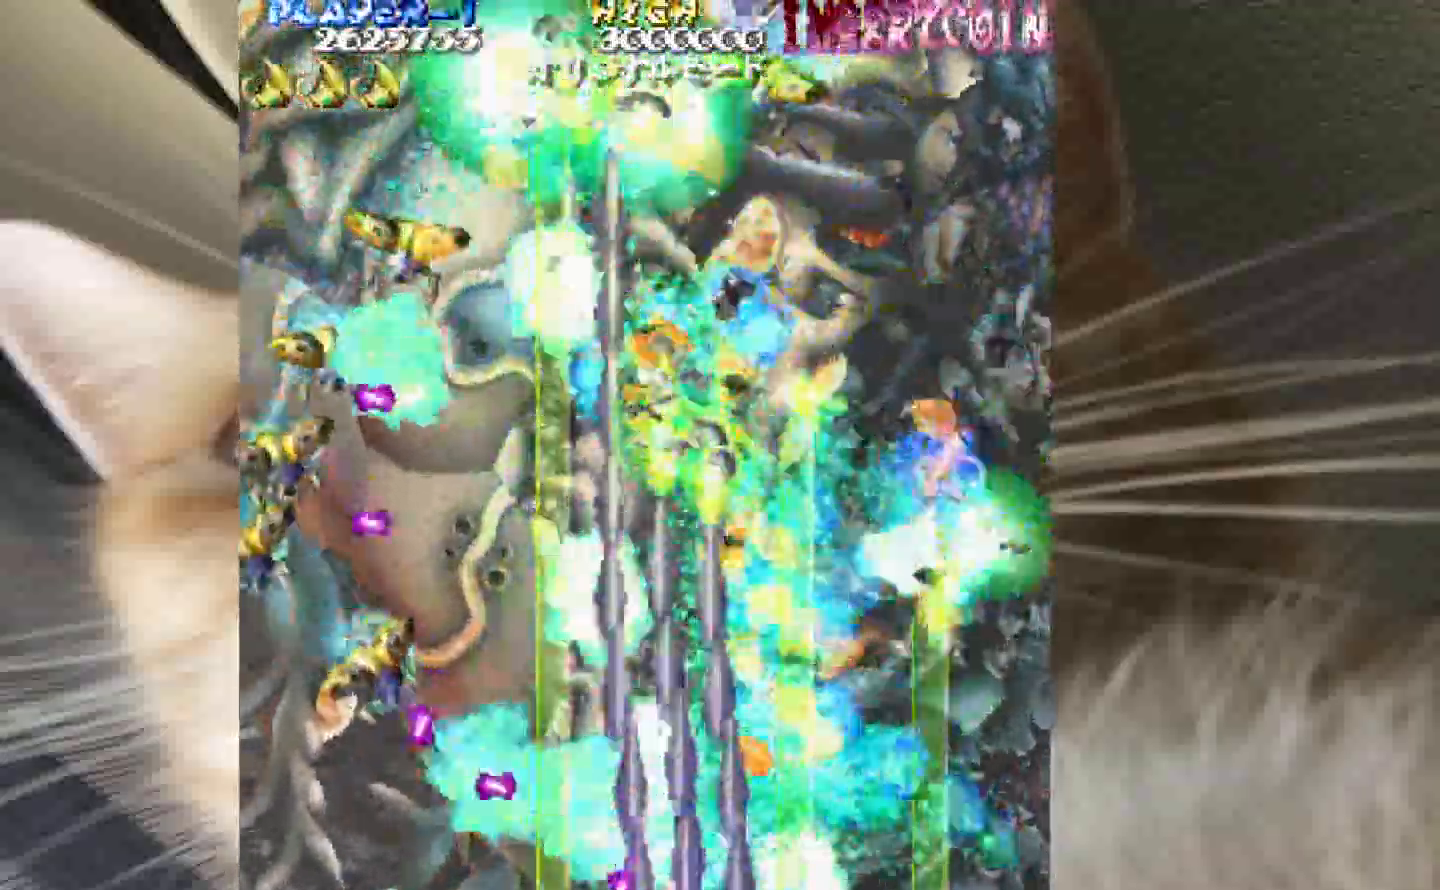
{"keys": ["2", "z"], "events": [[117, "4", "down"], [167, "4", "up"], [250, "4", "down"], [350, "4", "up"], [433, "4", "down"], [483, "4", "up"]]}
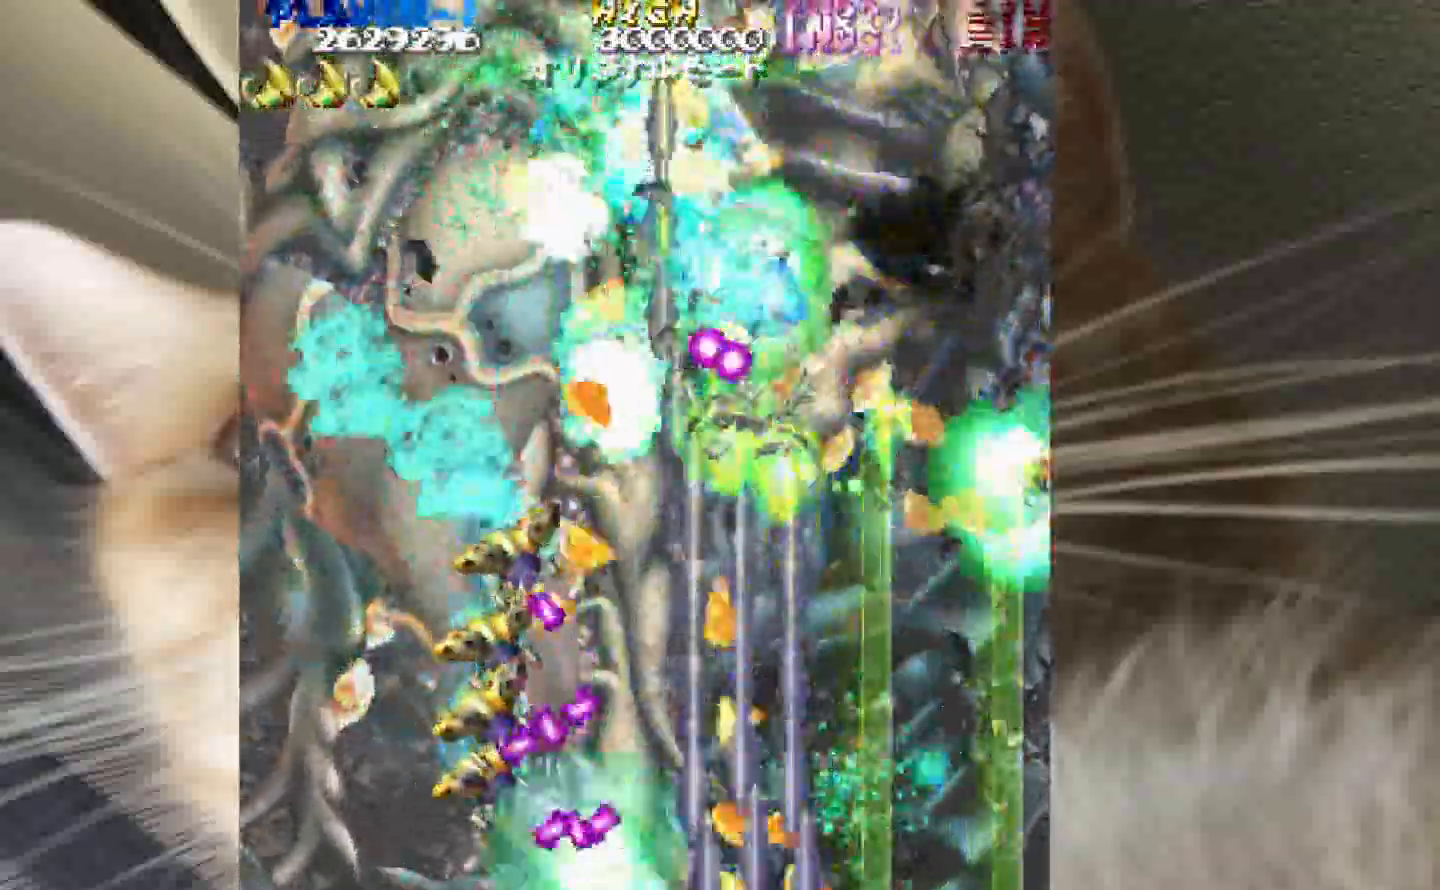
{"keys": ["z"], "events": [[133, "4", "down"], [217, "2", "up"], [217, "4", "up"], [267, "4", "down"], [317, "3", "down"], [317, "4", "up"], [367, "3", "up"], [450, "3", "down"], [450, "4", "down"], [500, "3", "up"], [500, "4", "up"]]}
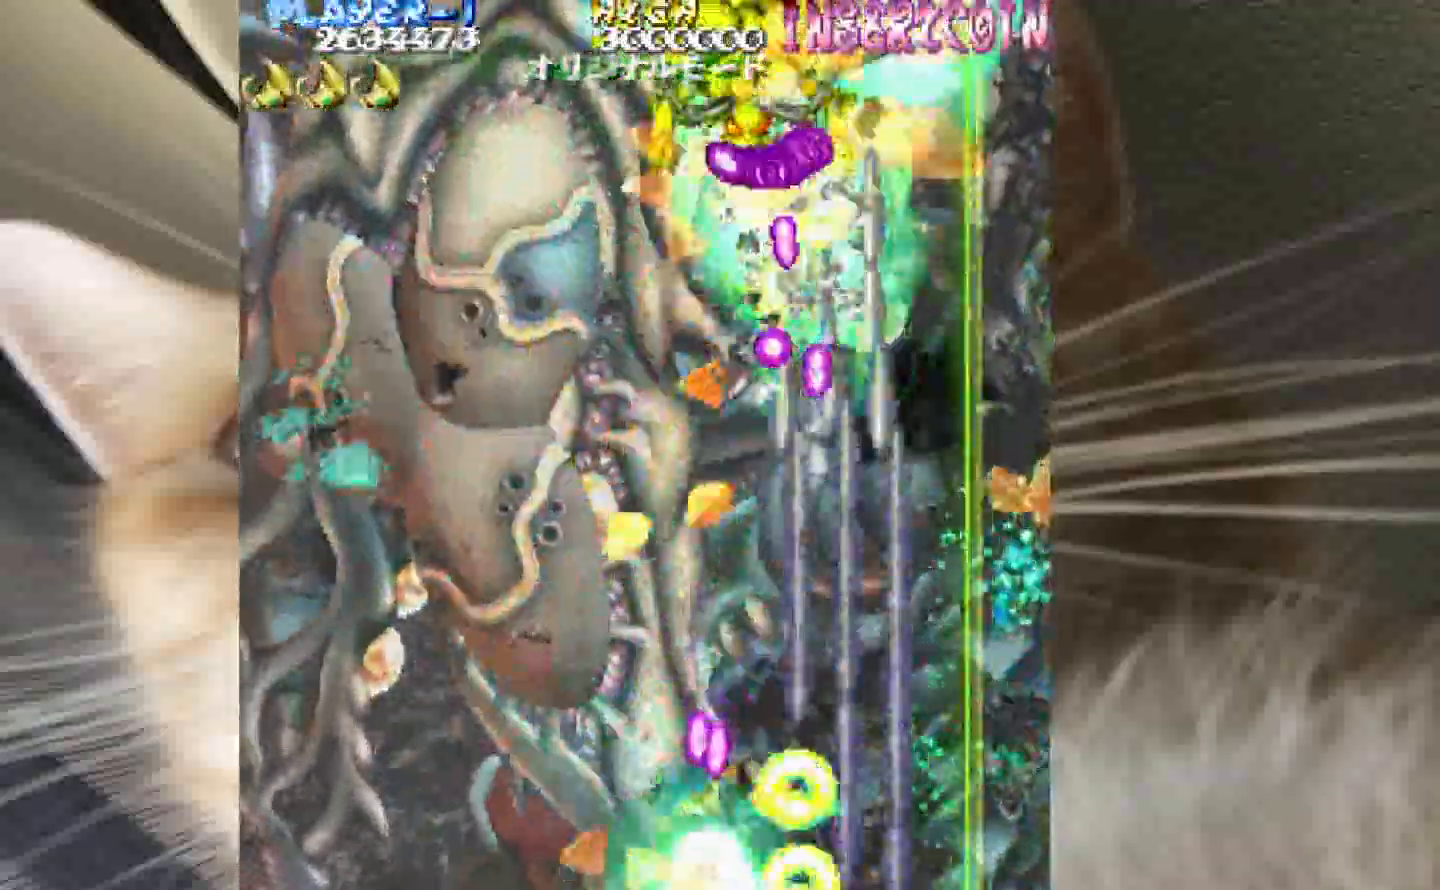
{"keys": ["z"], "events": [[150, "3", "down"], [150, "4", "down"], [233, "3", "up"], [233, "4", "up"], [333, "3", "down"], [333, "4", "down"], [383, "3", "up"], [383, "4", "up"]]}
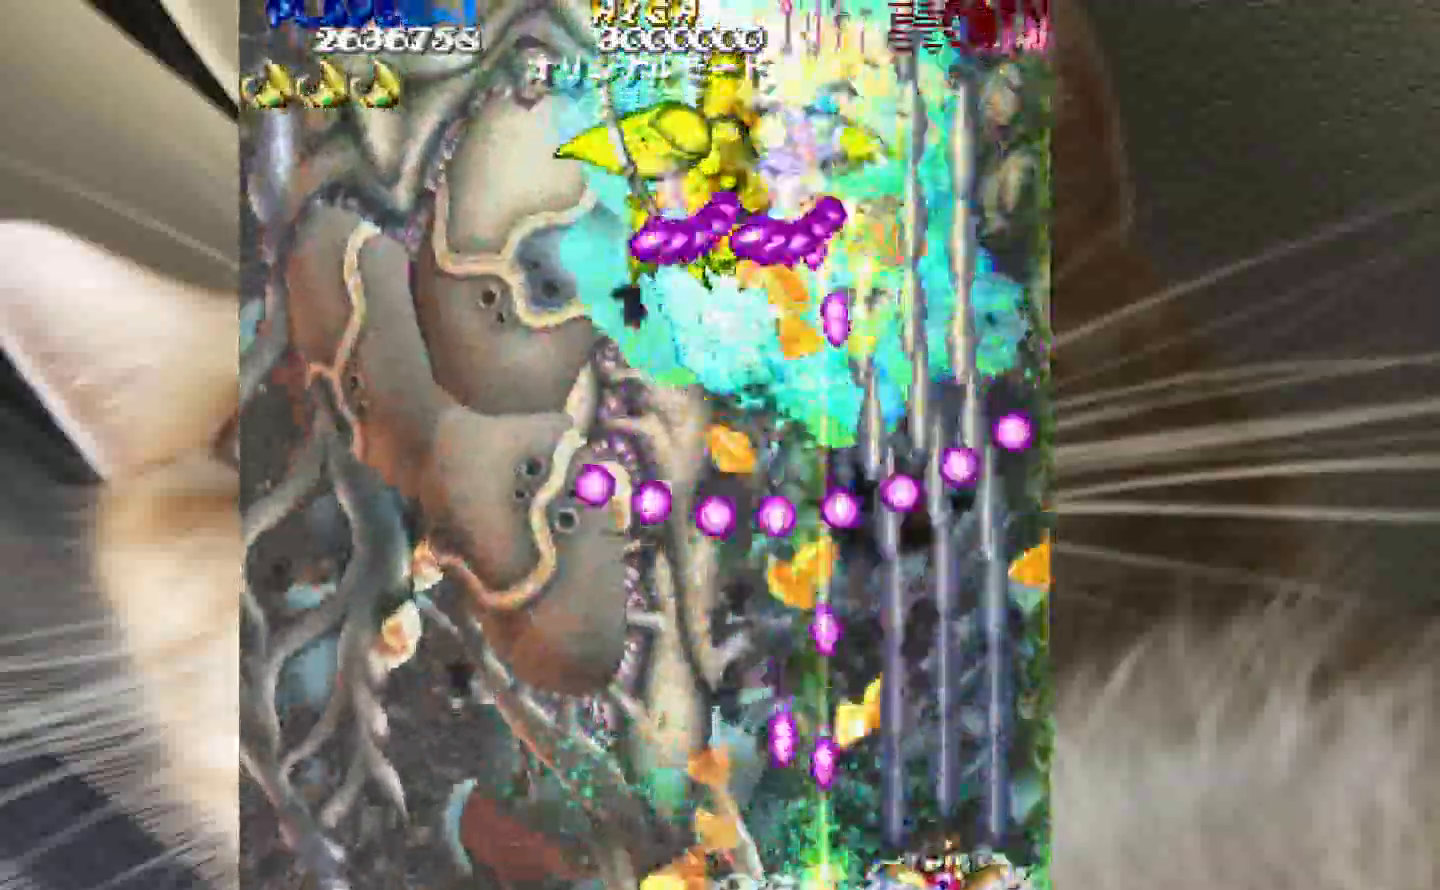
{"keys": ["1", "2", "z"], "events": [[17, "3", "down"], [17, "4", "down"], [67, "3", "up"], [67, "4", "up"], [250, "2", "down"], [350, "2", "up"], [400, "2", "down"], [433, "1", "down"]]}
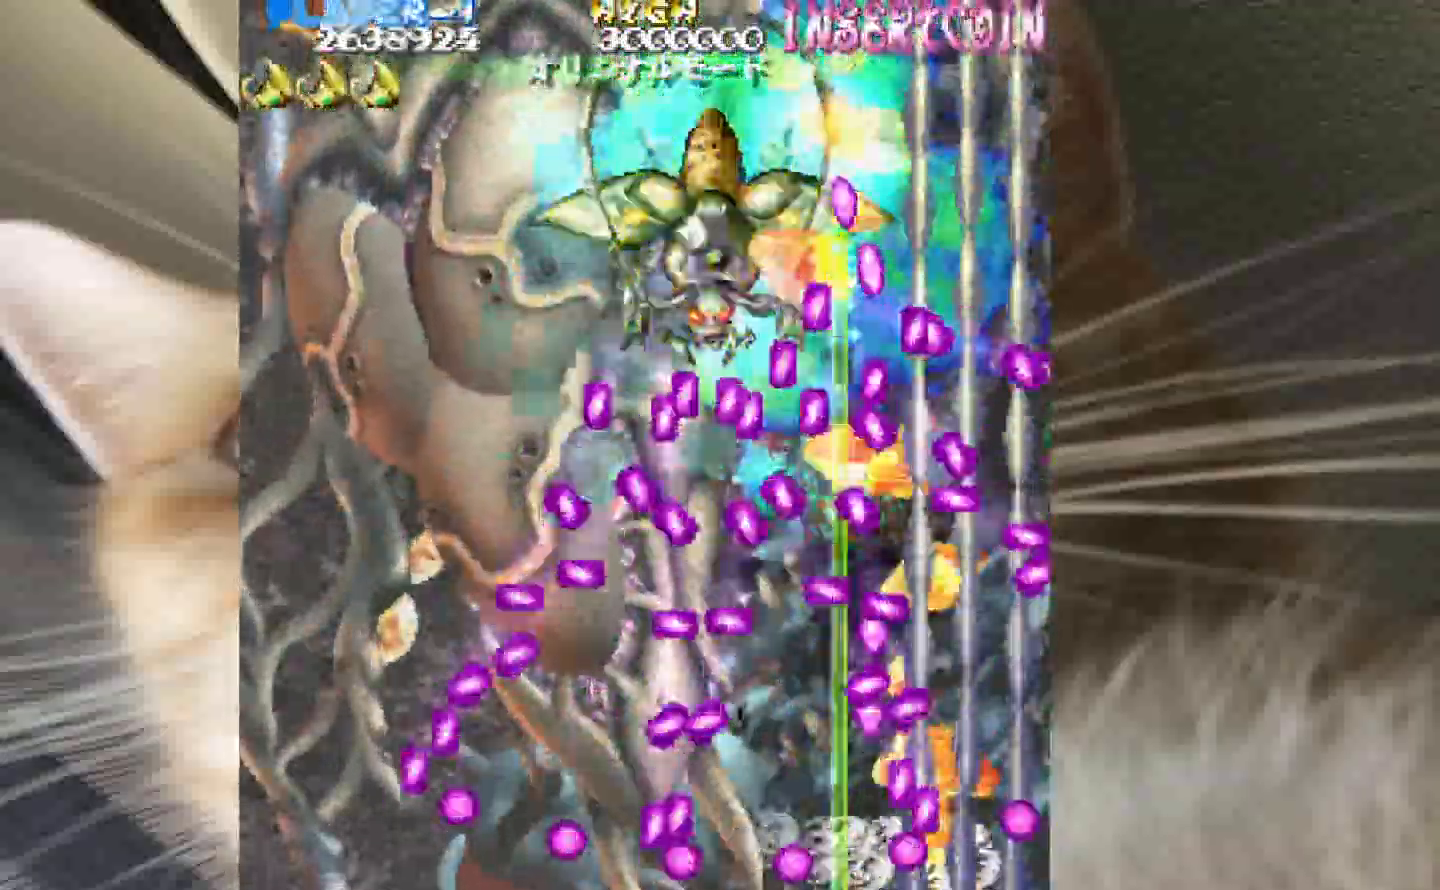
{"keys": ["2", "z"]}
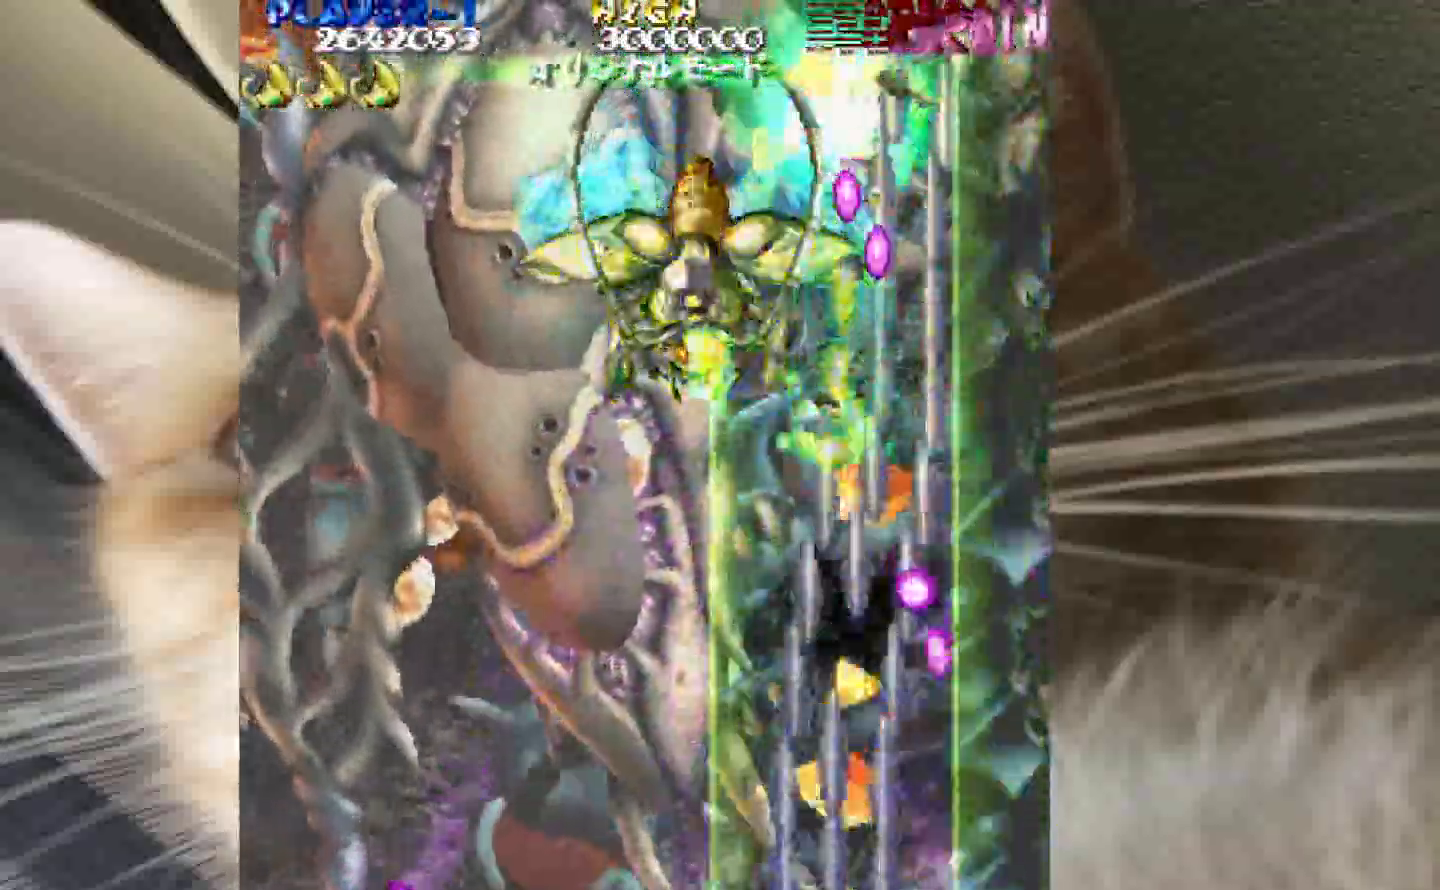
{"keys": ["2", "z"], "events": [[50, "1", "down"], [100, "1", "up"], [333, "1", "down"], [417, "1", "up"]]}
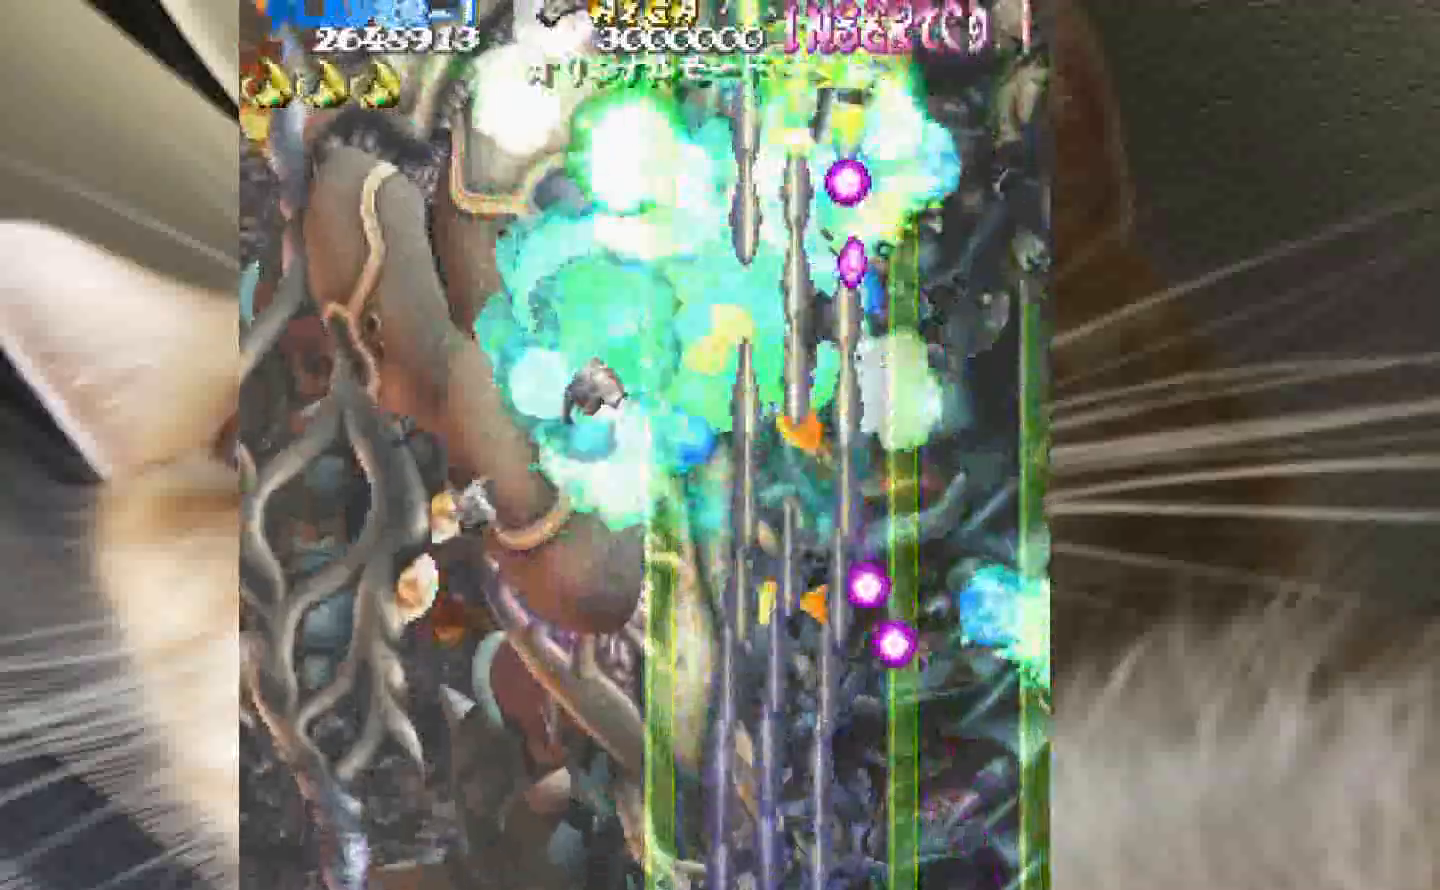
{"keys": ["2", "z"], "events": [[350, "1", "down"], [383, "1", "up"]]}
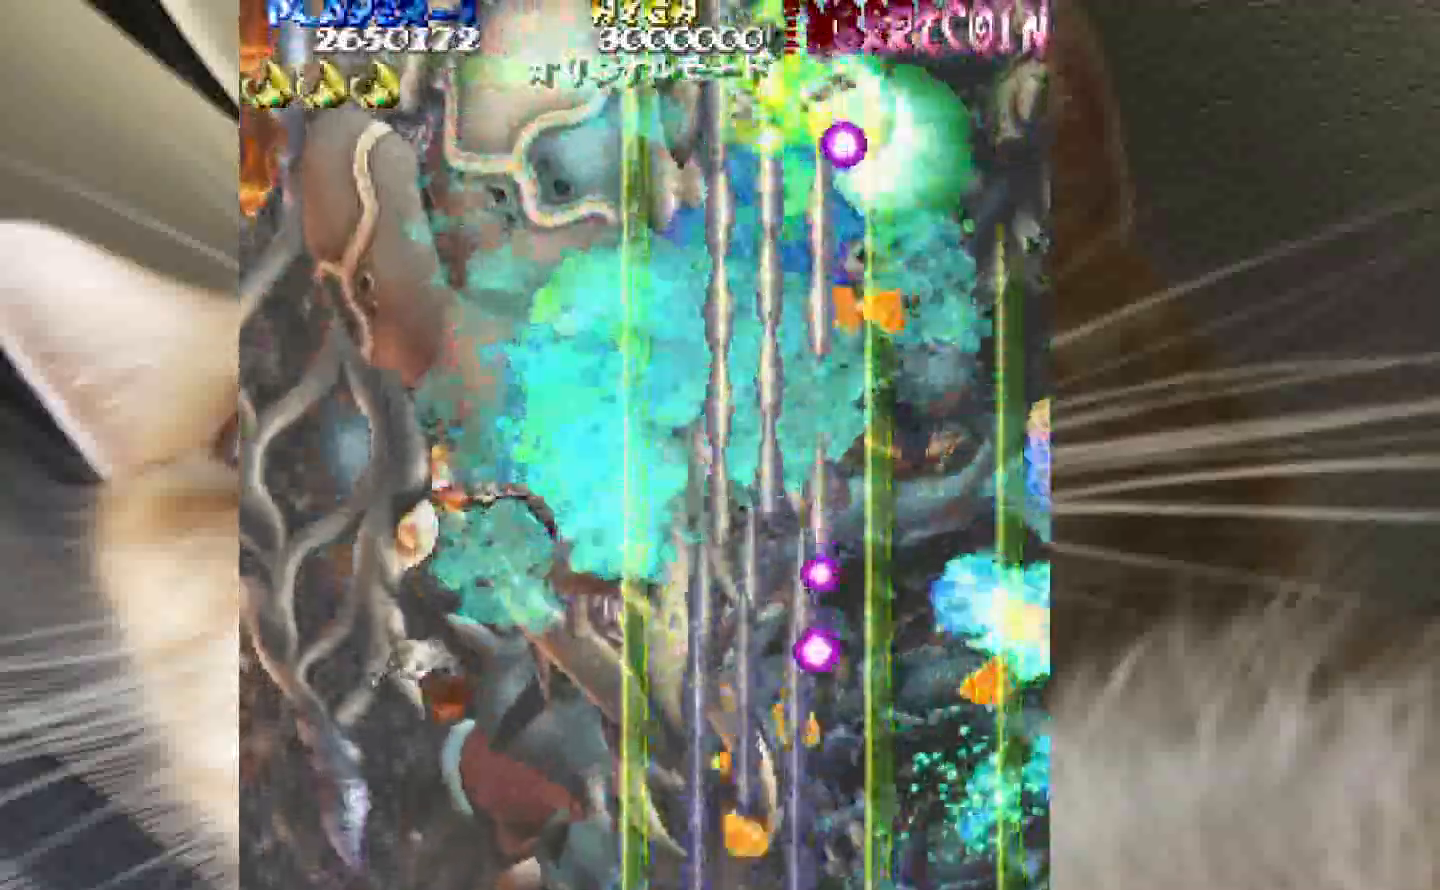
{"keys": ["4", "z"], "events": [[267, "1", "down"], [367, "1", "up"], [367, "2", "up"], [400, "3", "down"], [450, "4", "down"], [500, "3", "up"]]}
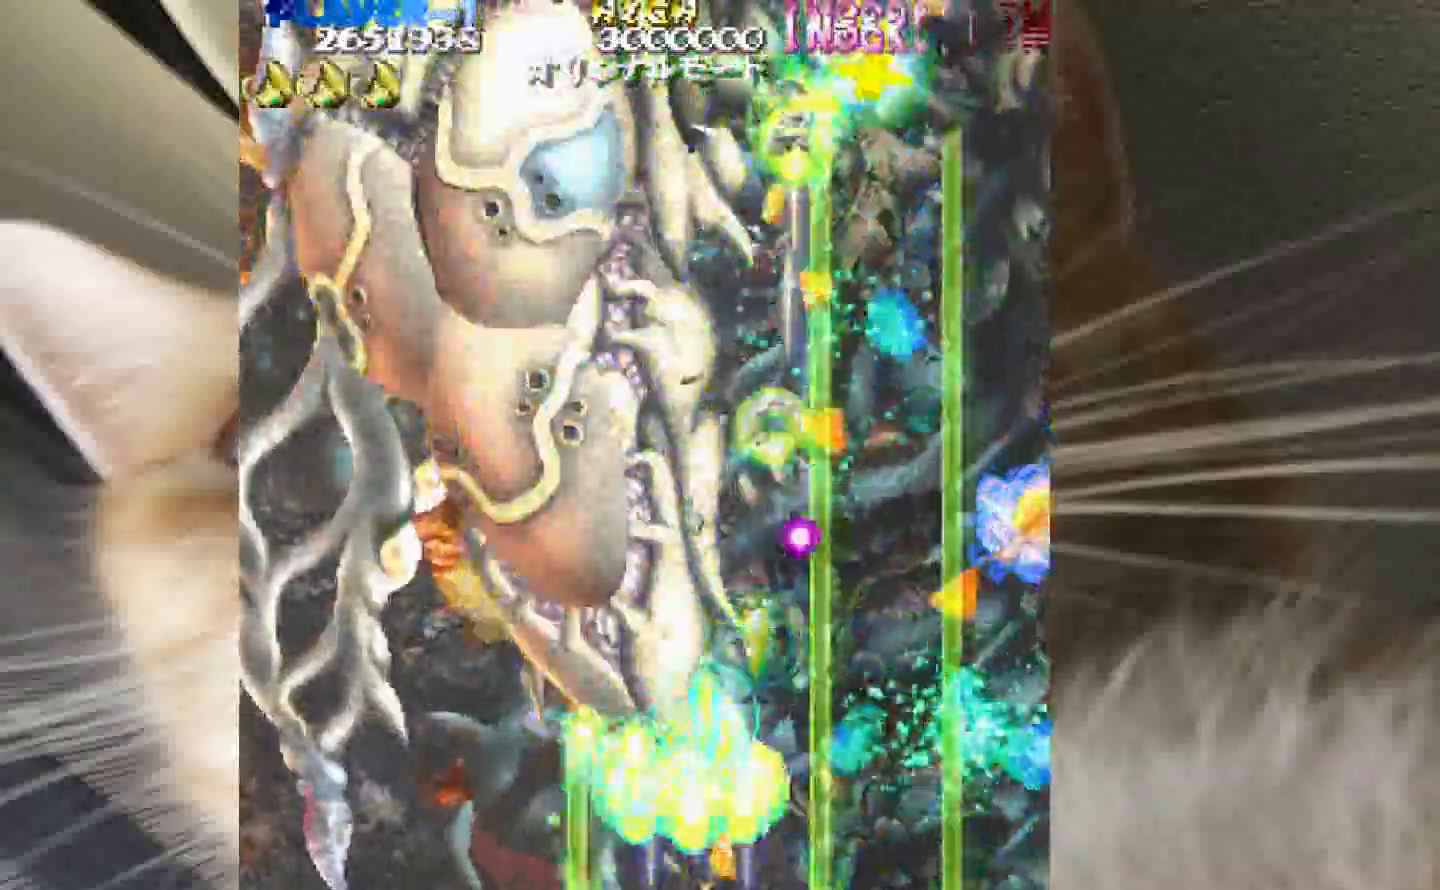
{"keys": ["2", "shift", "z"], "events": [[50, "4", "up"], [133, "2", "down"], [183, "1", "down"], [283, "1", "up"], [367, "1", "down"], [367, "shift", "down"], [467, "1", "up"]]}
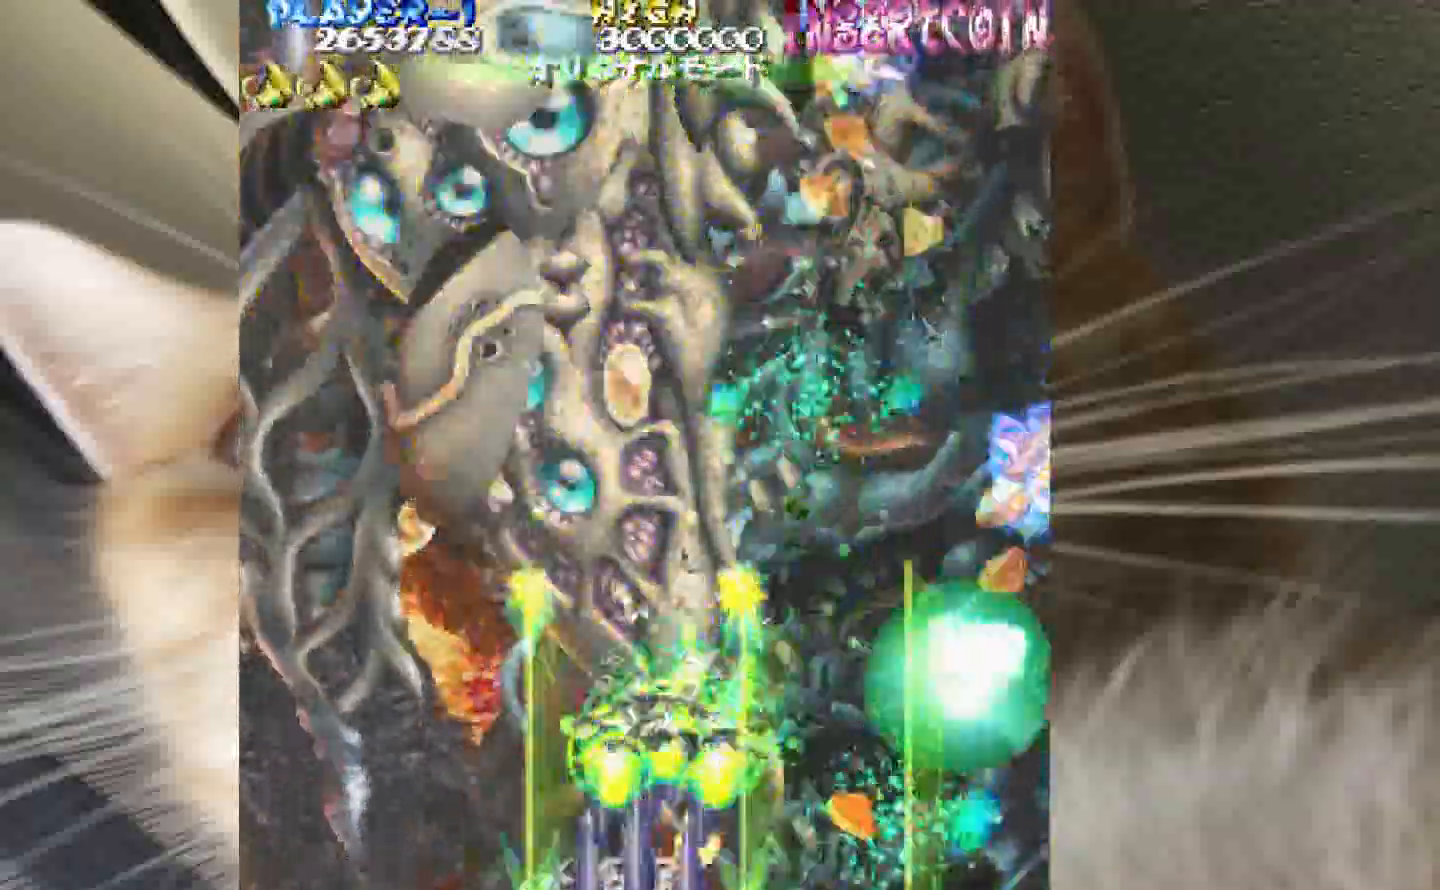
{"keys": ["2", "shift", "z"], "events": []}
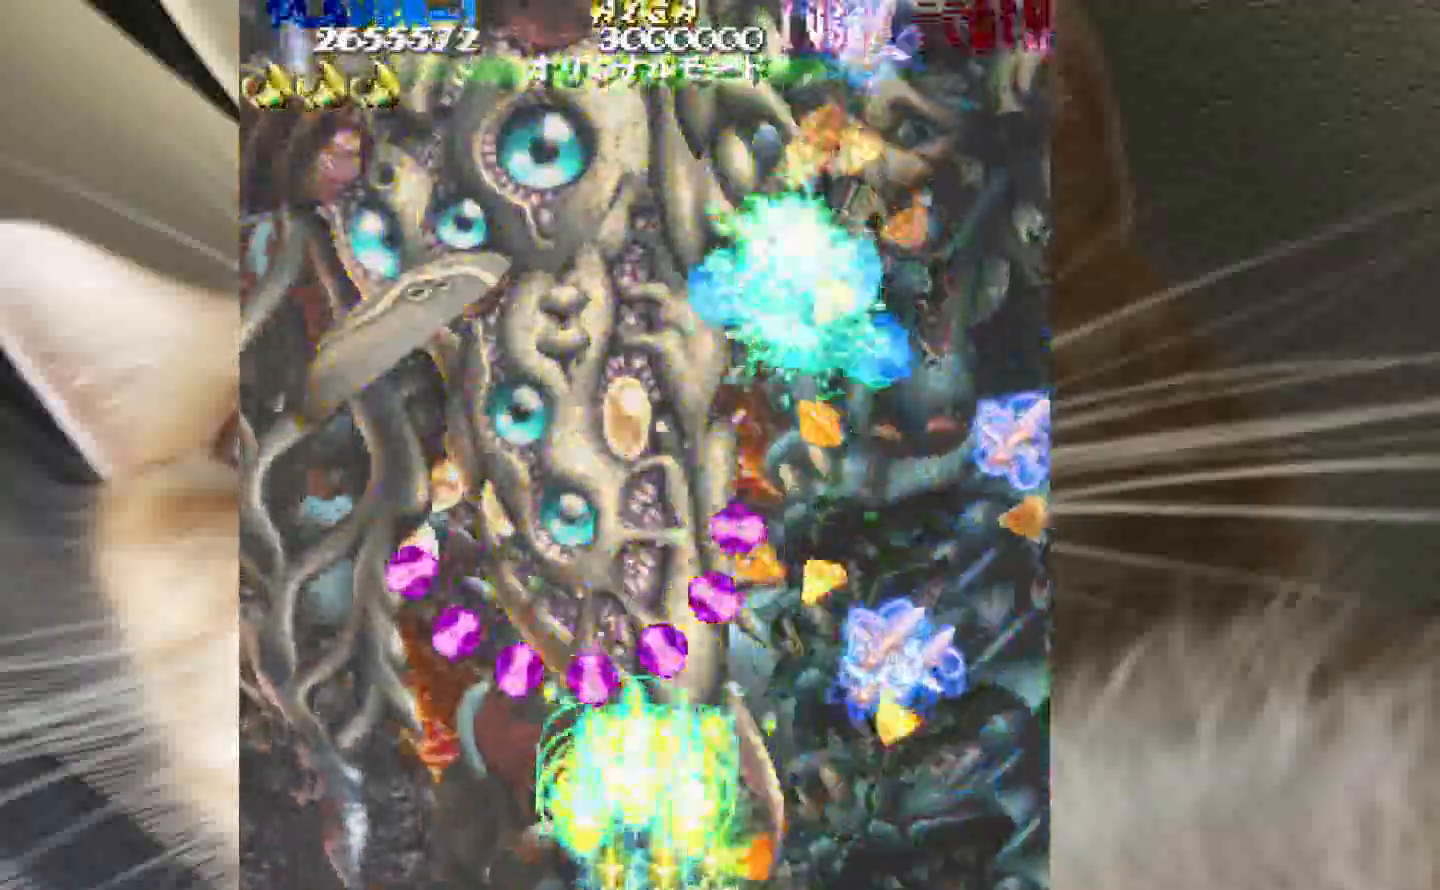
{"keys": ["1", "2", "shift", "z"], "events": [[267, "1", "down"], [350, "1", "up"], [400, "1", "down"]]}
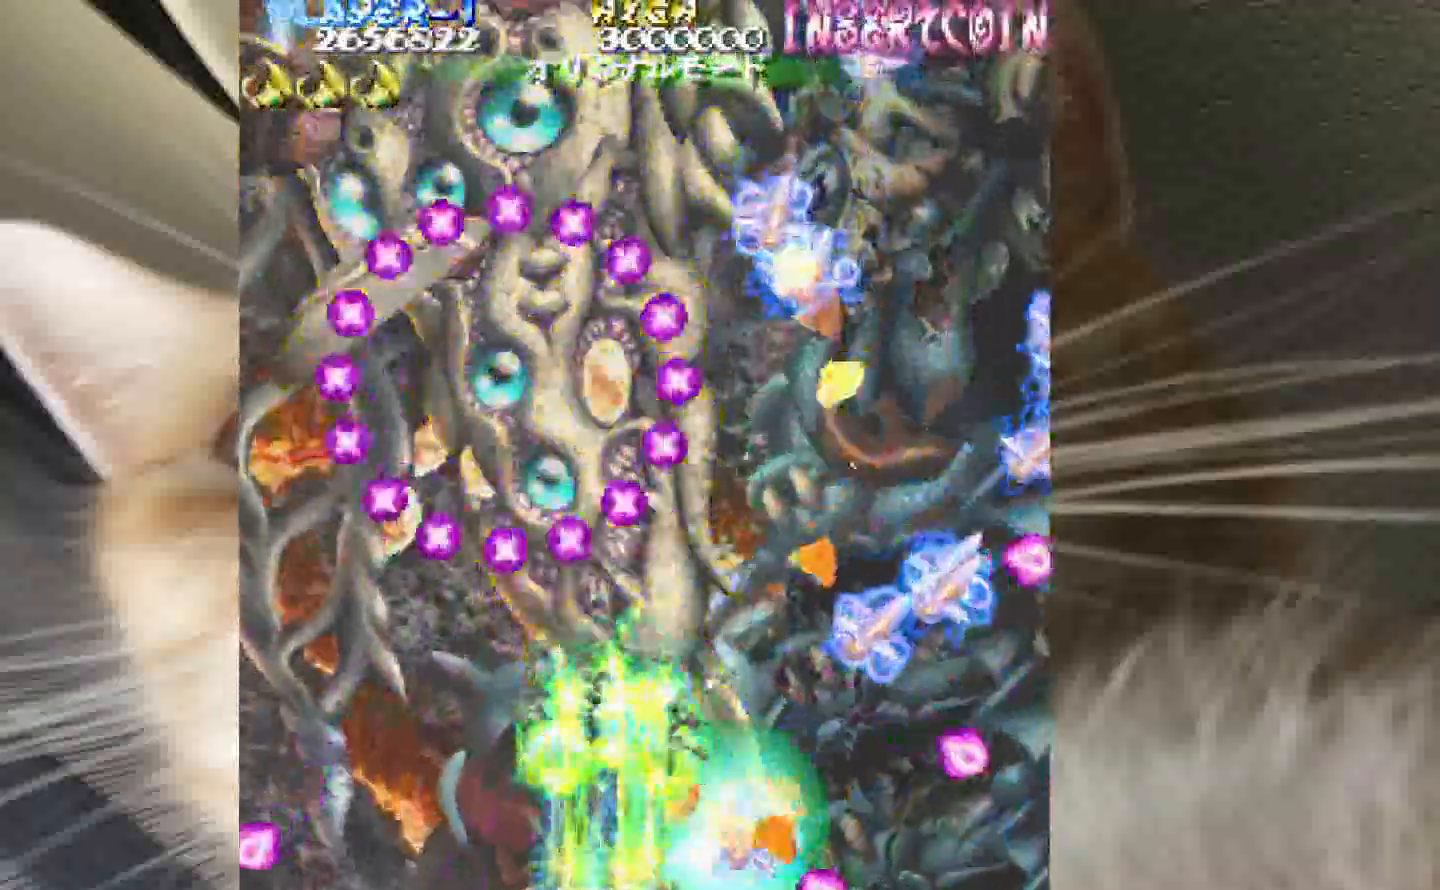
{"keys": ["2", "shift", "z"], "events": [[50, "1", "up"]]}
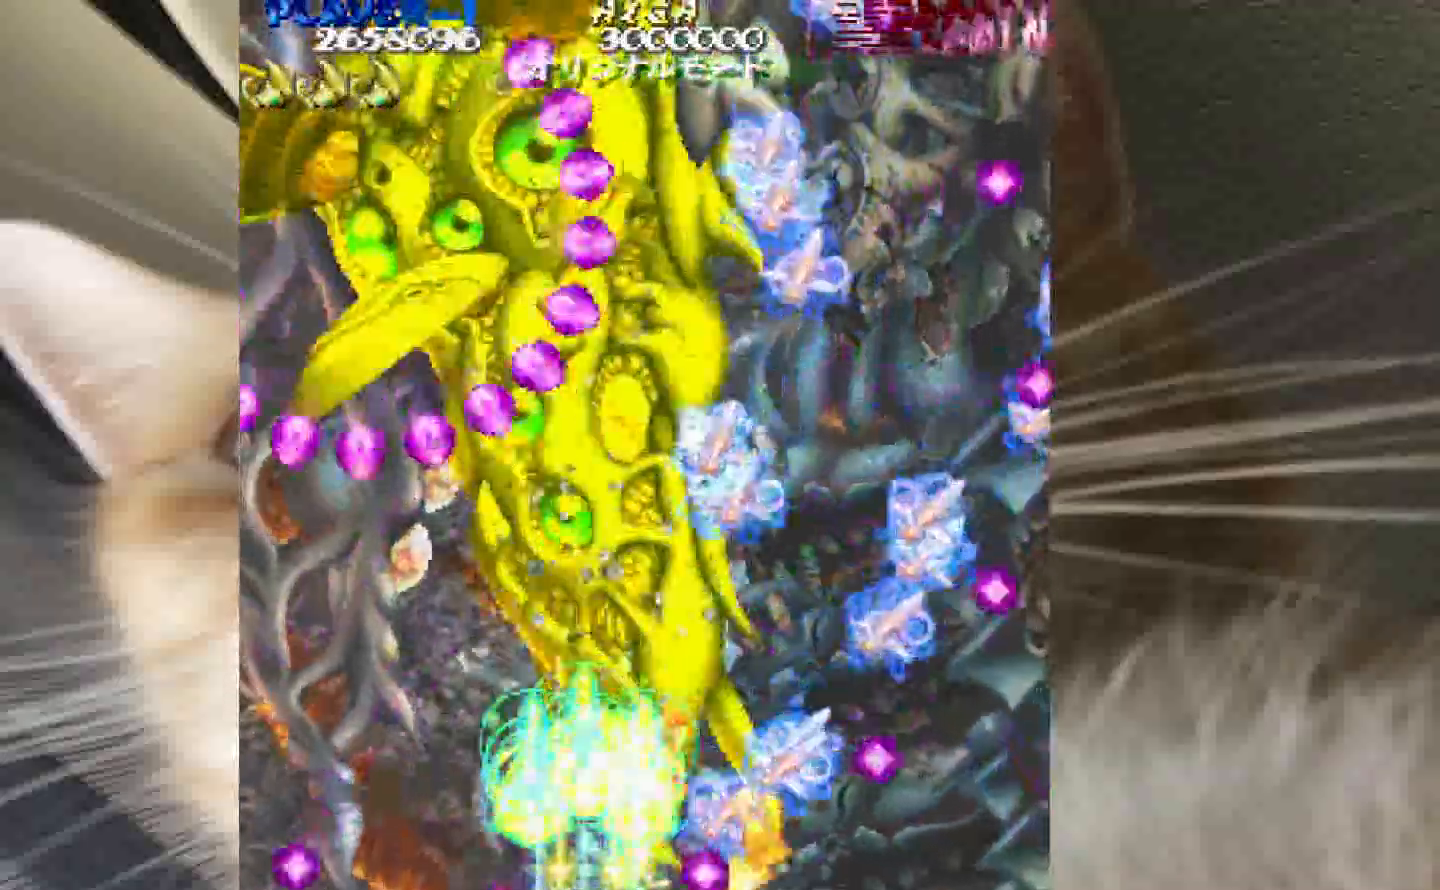
{"keys": ["2", "4", "shift", "z"], "events": [[250, "4", "down"]]}
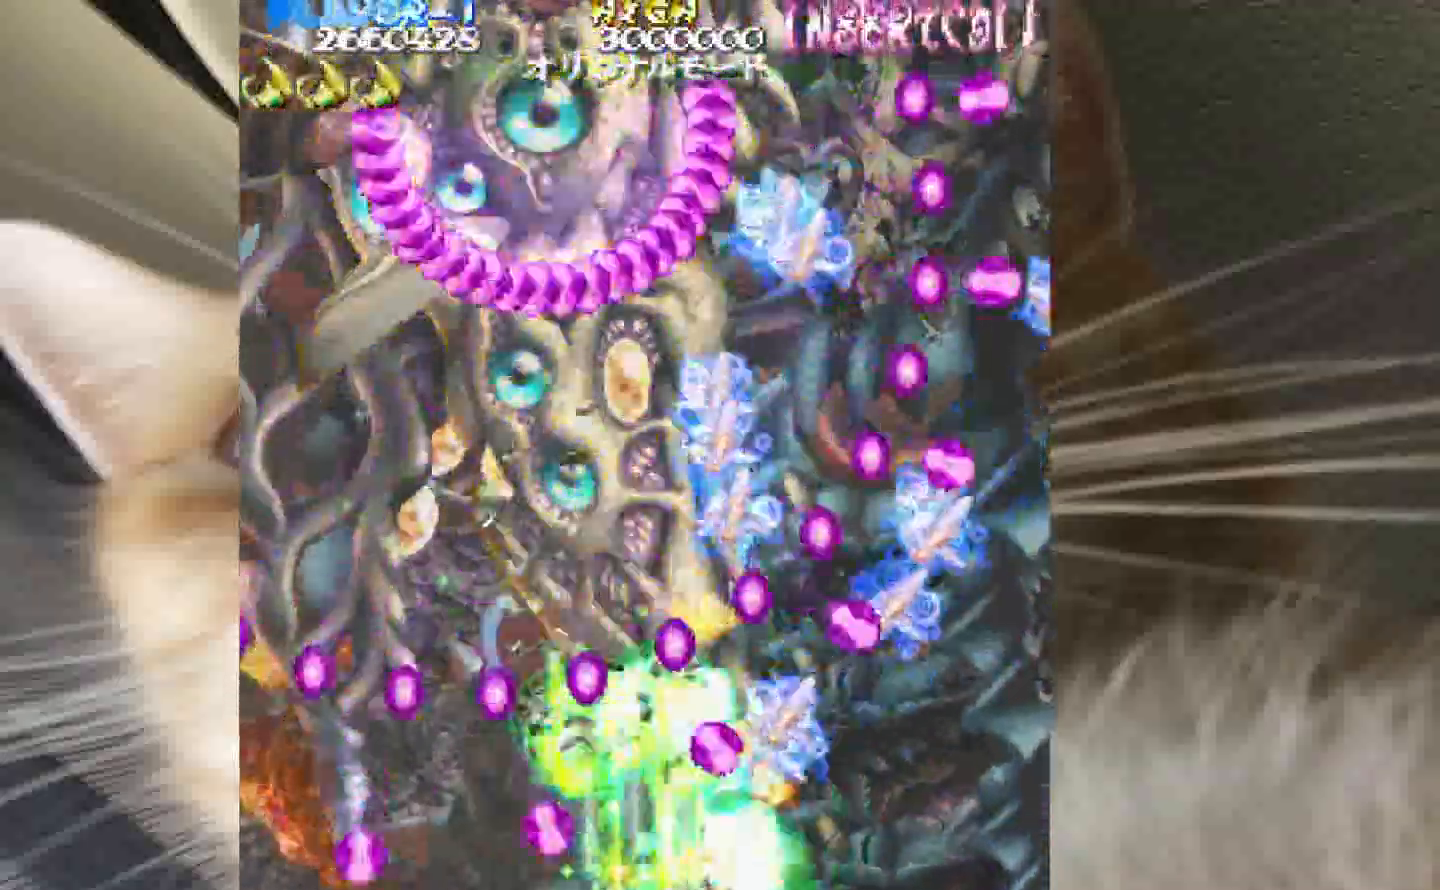
{"keys": ["1", "shift", "z"], "events": [[300, "2", "up"], [450, "1", "down"], [450, "4", "up"]]}
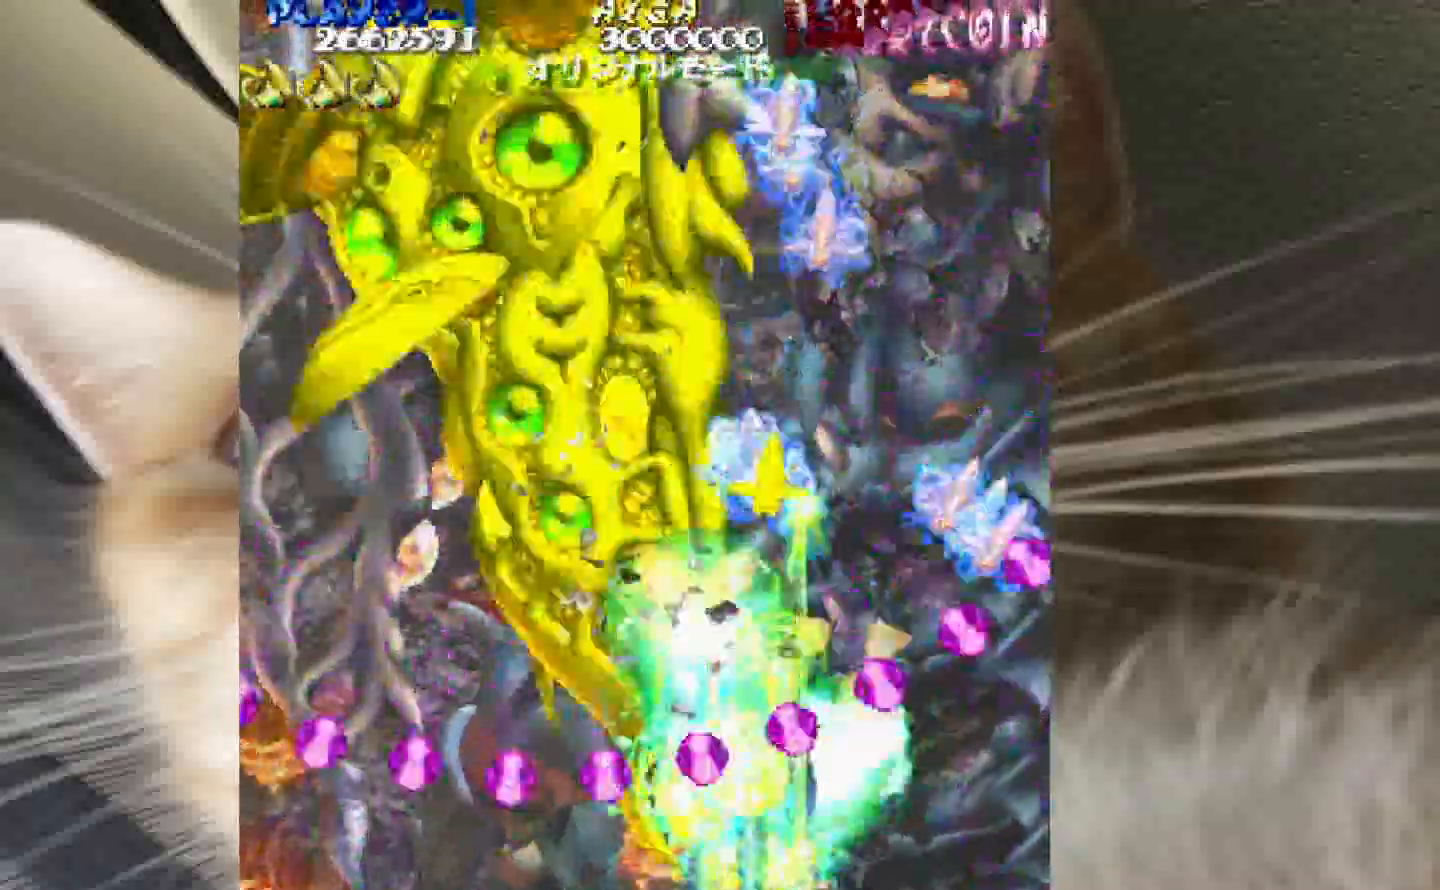
{"keys": ["1", "shift", "z"], "events": [[83, "1", "up"], [233, "1", "down"]]}
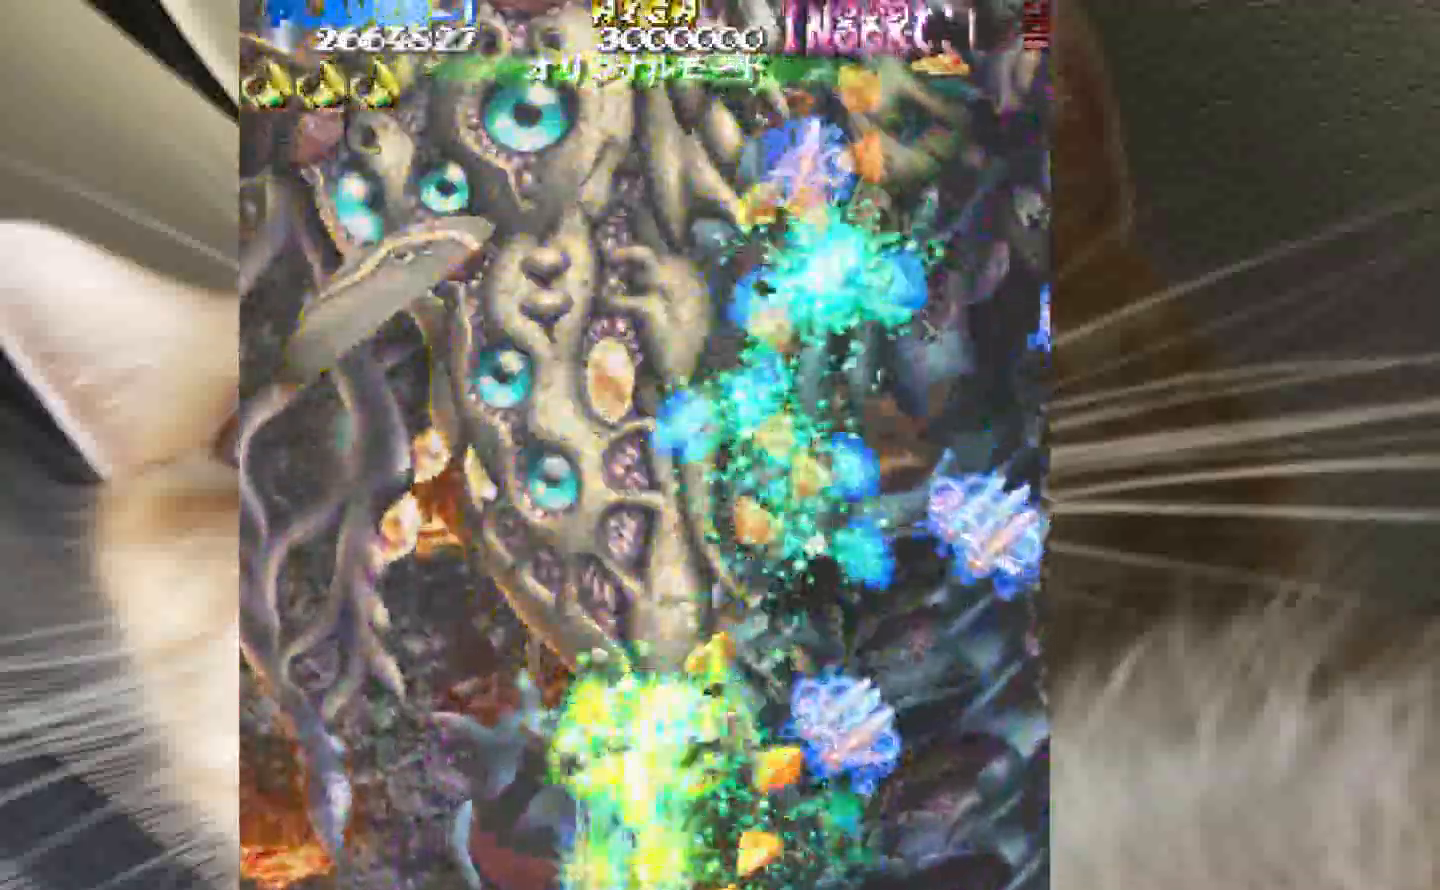
{"keys": ["2", "shift", "z"], "events": [[150, "1", "up"], [150, "2", "down"]]}
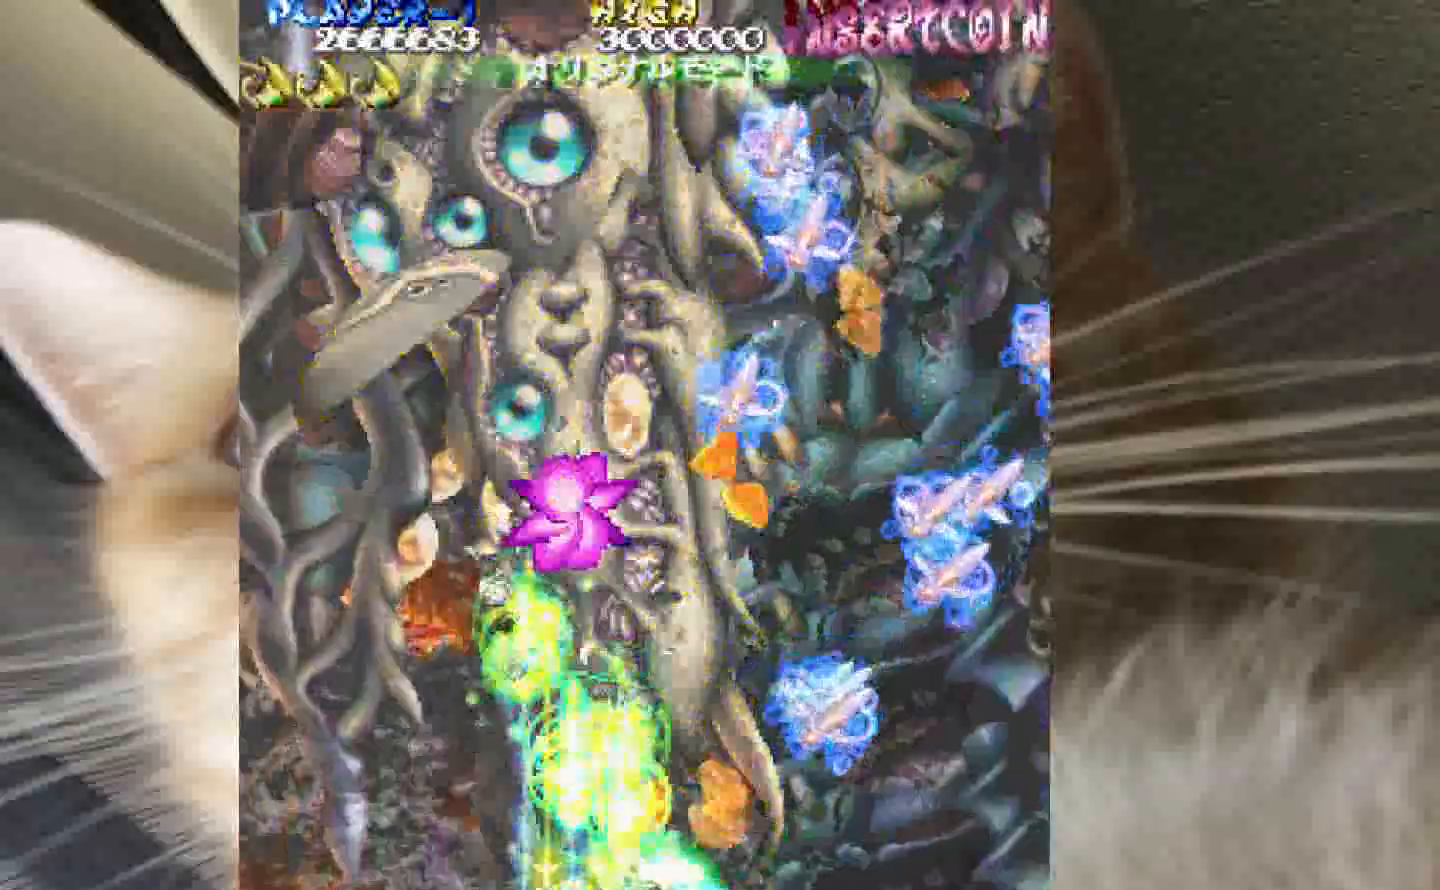
{"keys": ["2", "shift", "z"], "events": [[300, "4", "down"], [400, "4", "up"]]}
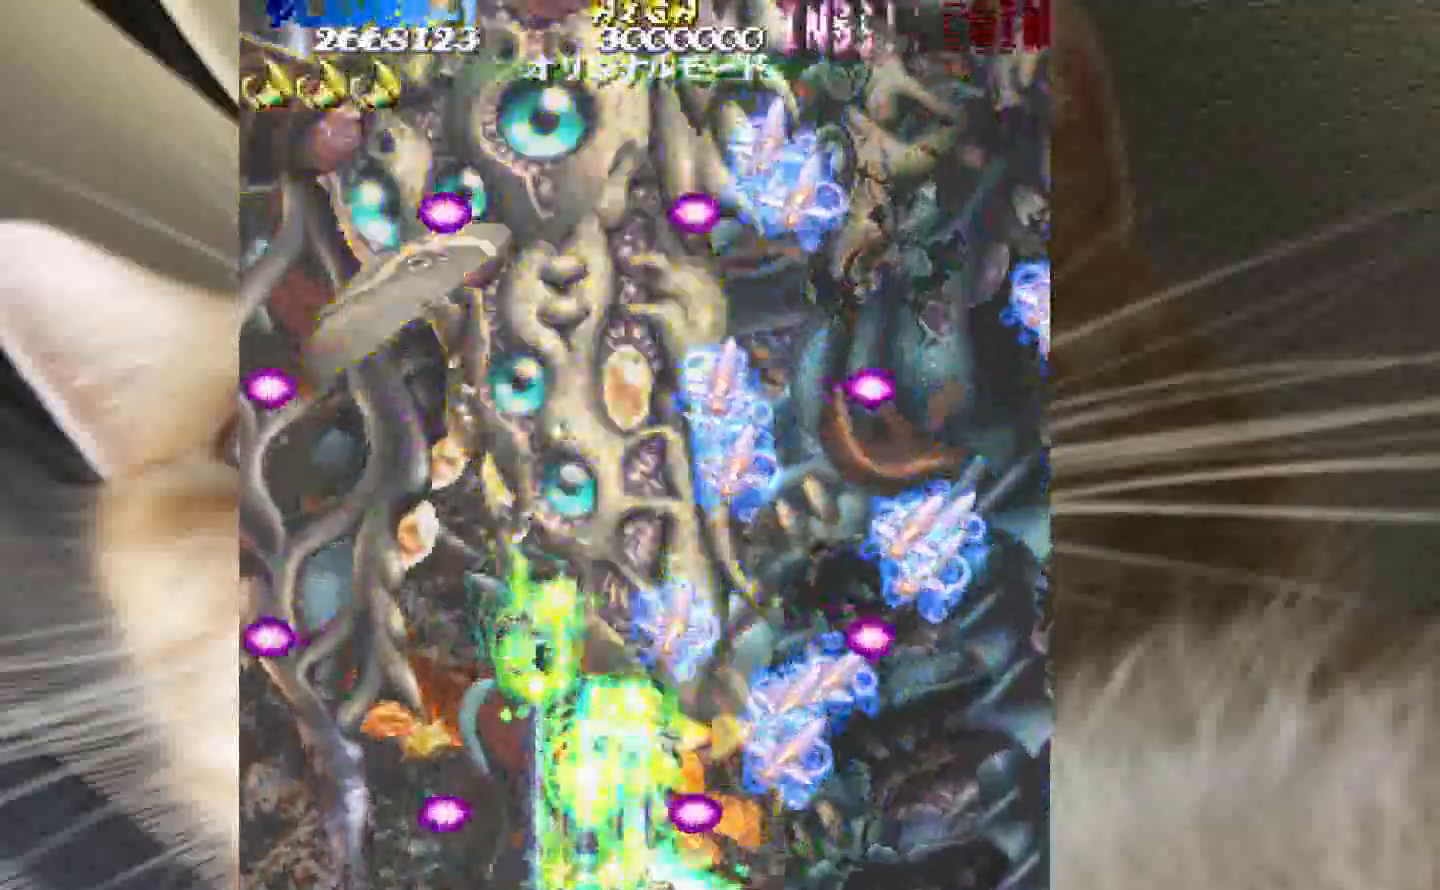
{"keys": ["2", "shift", "z"], "events": [[183, "4", "down"], [267, "4", "up"], [417, "4", "down"], [500, "4", "up"]]}
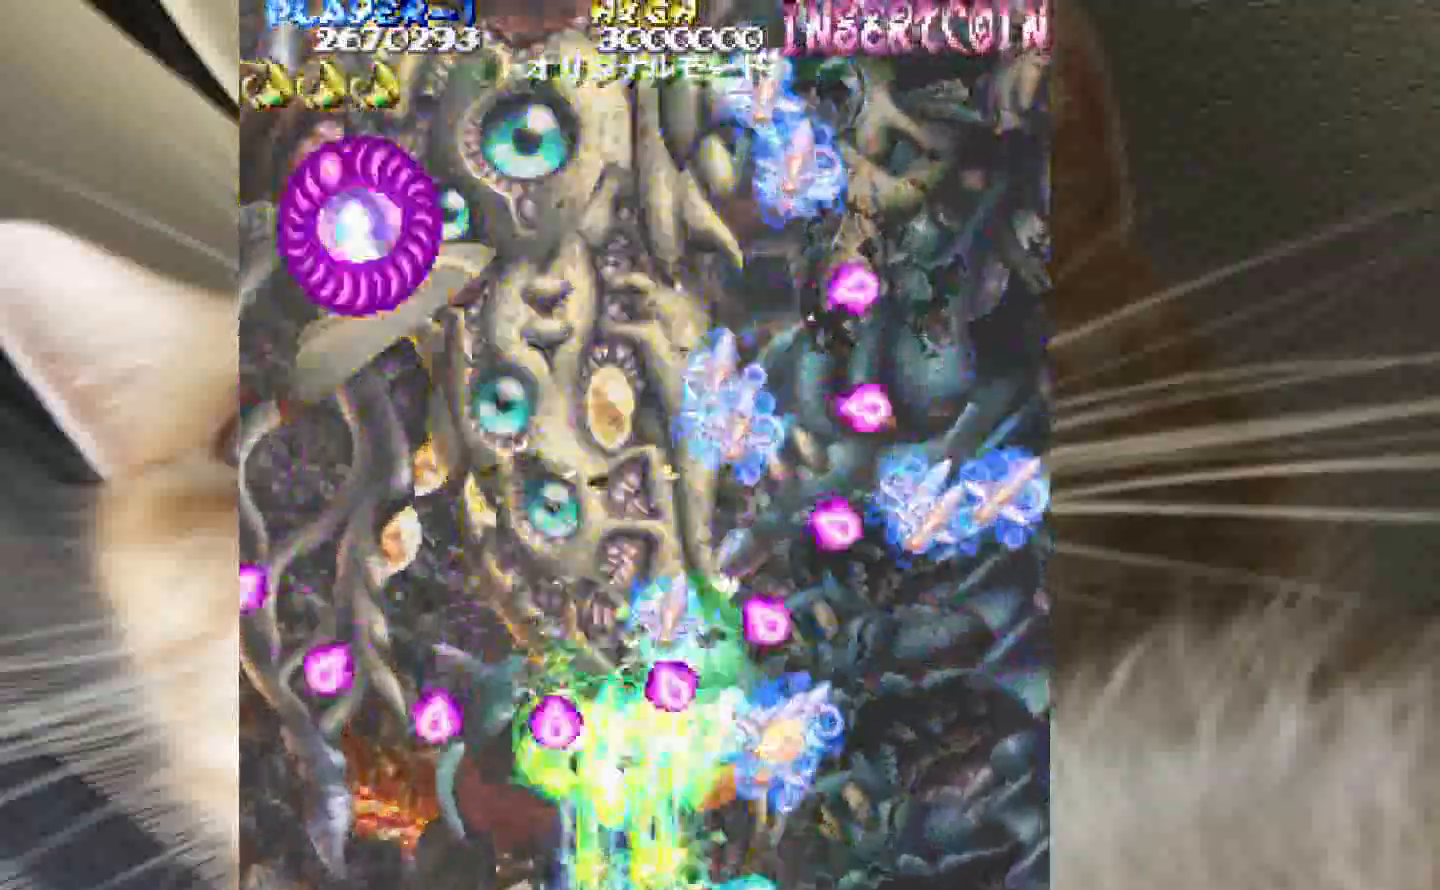
{"keys": ["2", "shift", "z"], "events": [[150, "4", "down"], [200, "4", "up"], [333, "4", "down"], [383, "4", "up"]]}